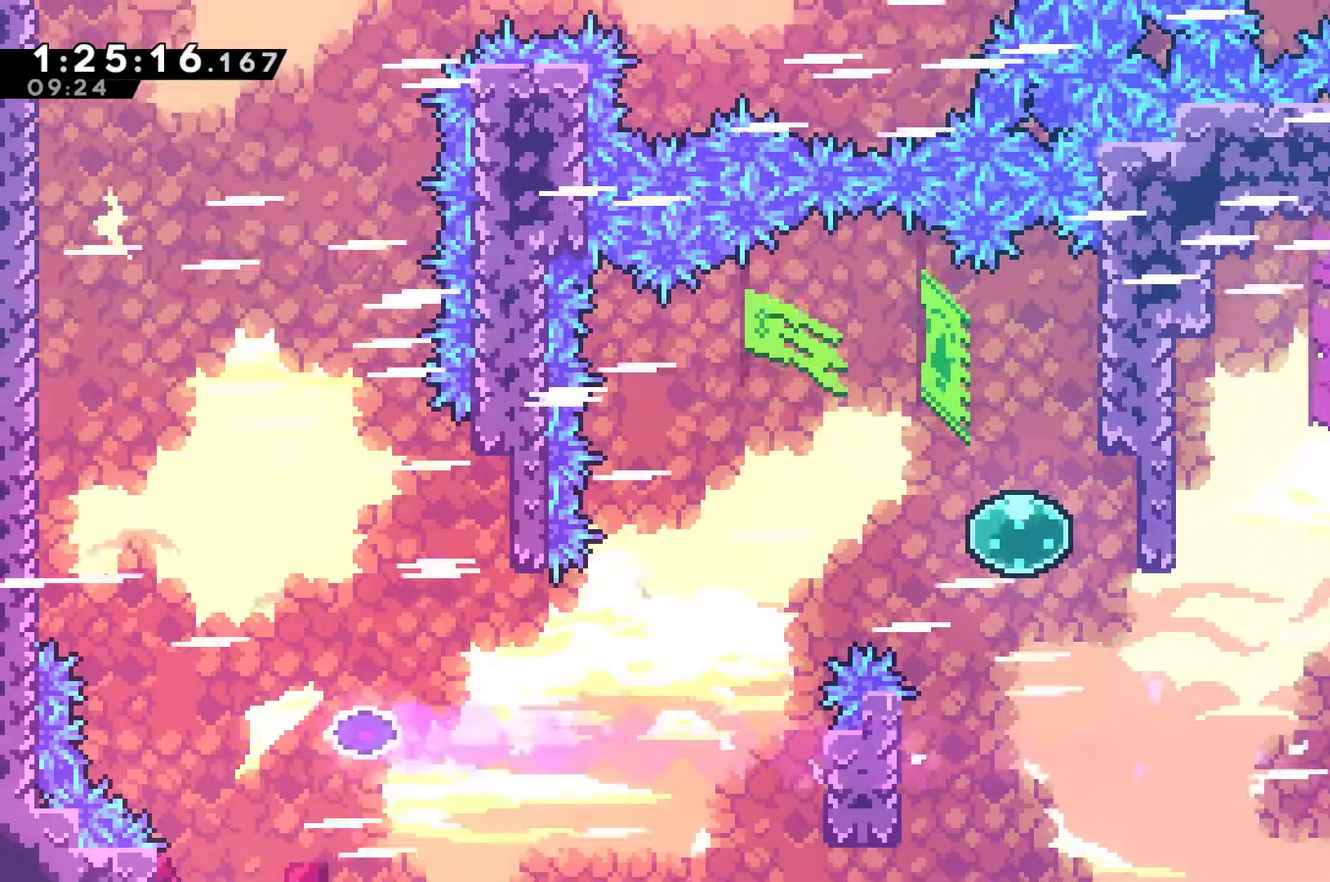
Gameplay with a controller (Xbox layout); each line is a JSON object with the inputs held at the frame after it. "events" lists button and stick changes between this image and that frame as [ms after this image, input, new state], when the widget could be followed in between.
{"buttons": ["DPAD_UP", "DPAD_LEFT"], "left_stick": "center", "right_stick": "center"}
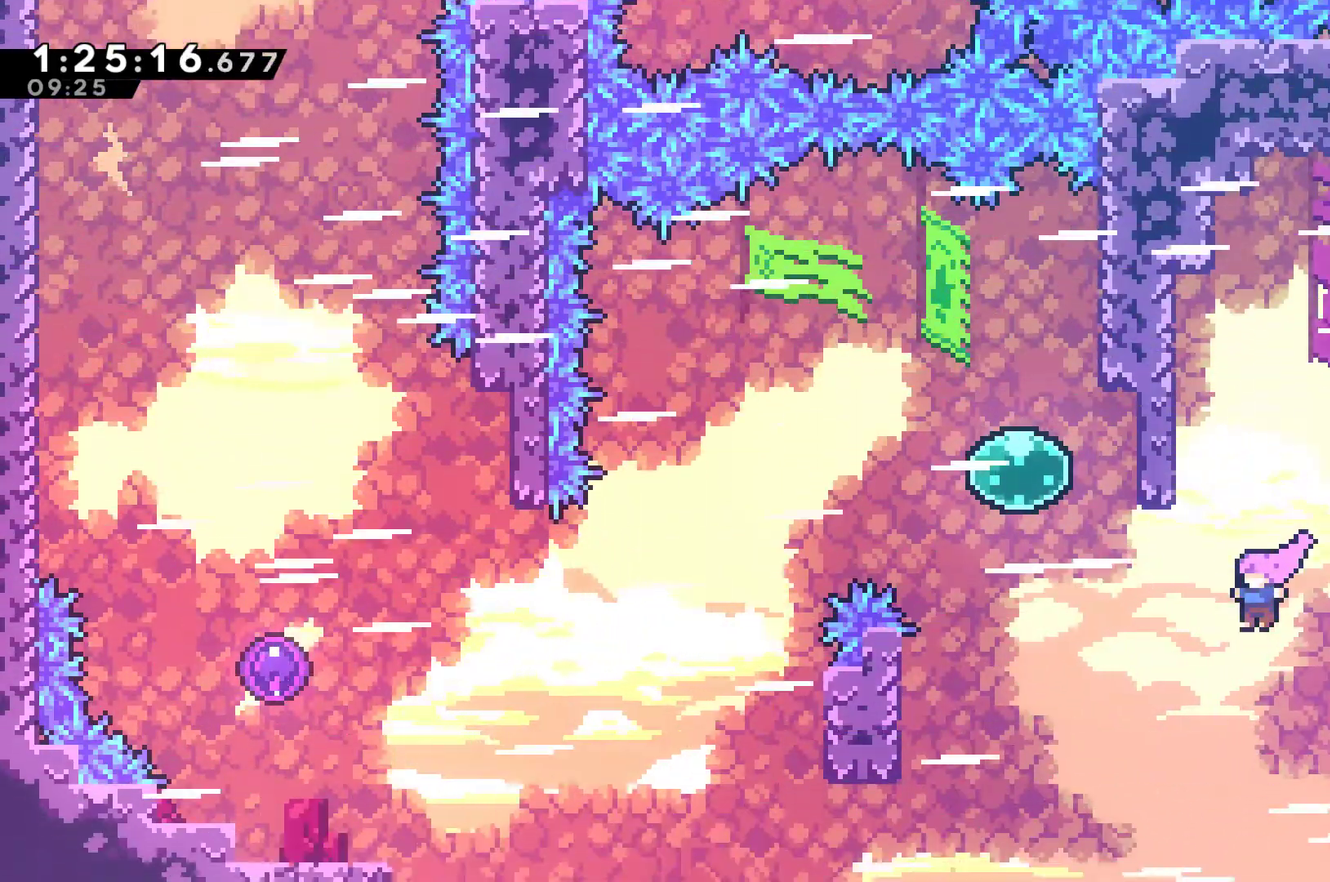
{"buttons": ["X", "DPAD_UP", "DPAD_LEFT"], "left_stick": "center", "right_stick": "center", "events": [[133, "X", "down"], [333, "X", "up"], [467, "X", "down"]]}
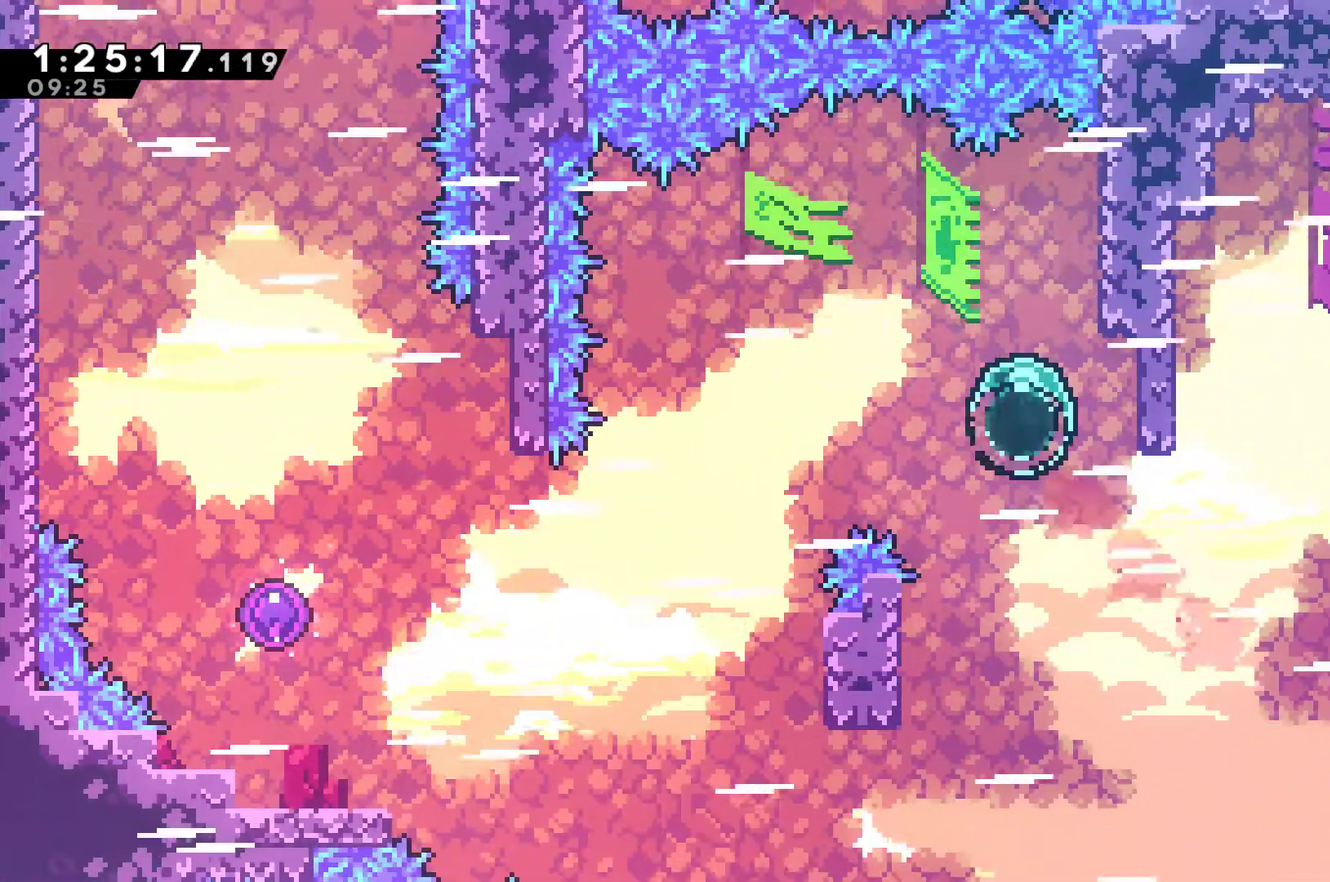
{"buttons": ["DPAD_LEFT"], "left_stick": "center", "right_stick": "center", "events": [[100, "X", "up"], [200, "DPAD_UP", "up"]]}
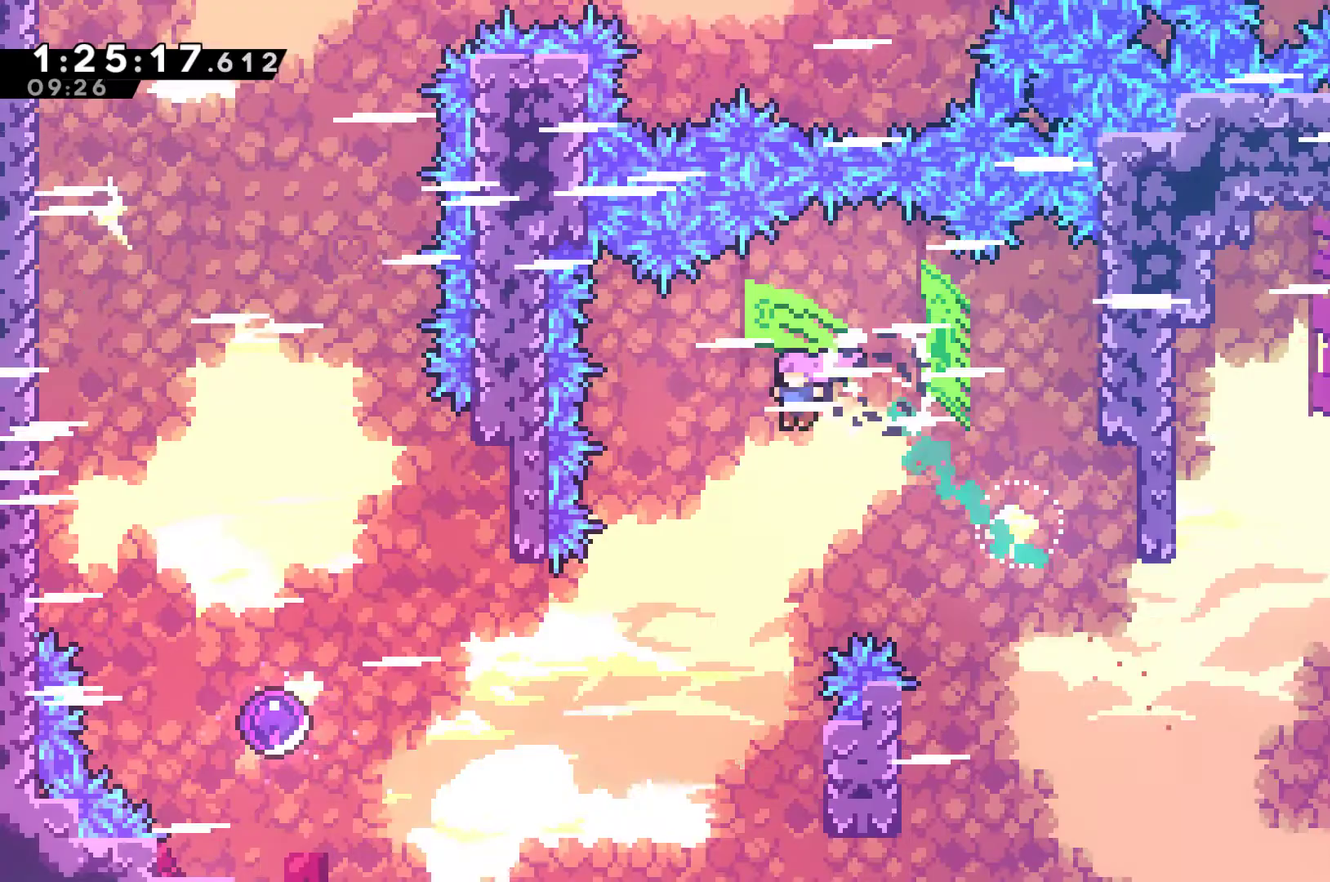
{"buttons": ["DPAD_LEFT"], "left_stick": "center", "right_stick": "center", "events": [[367, "X", "down"], [467, "X", "up"]]}
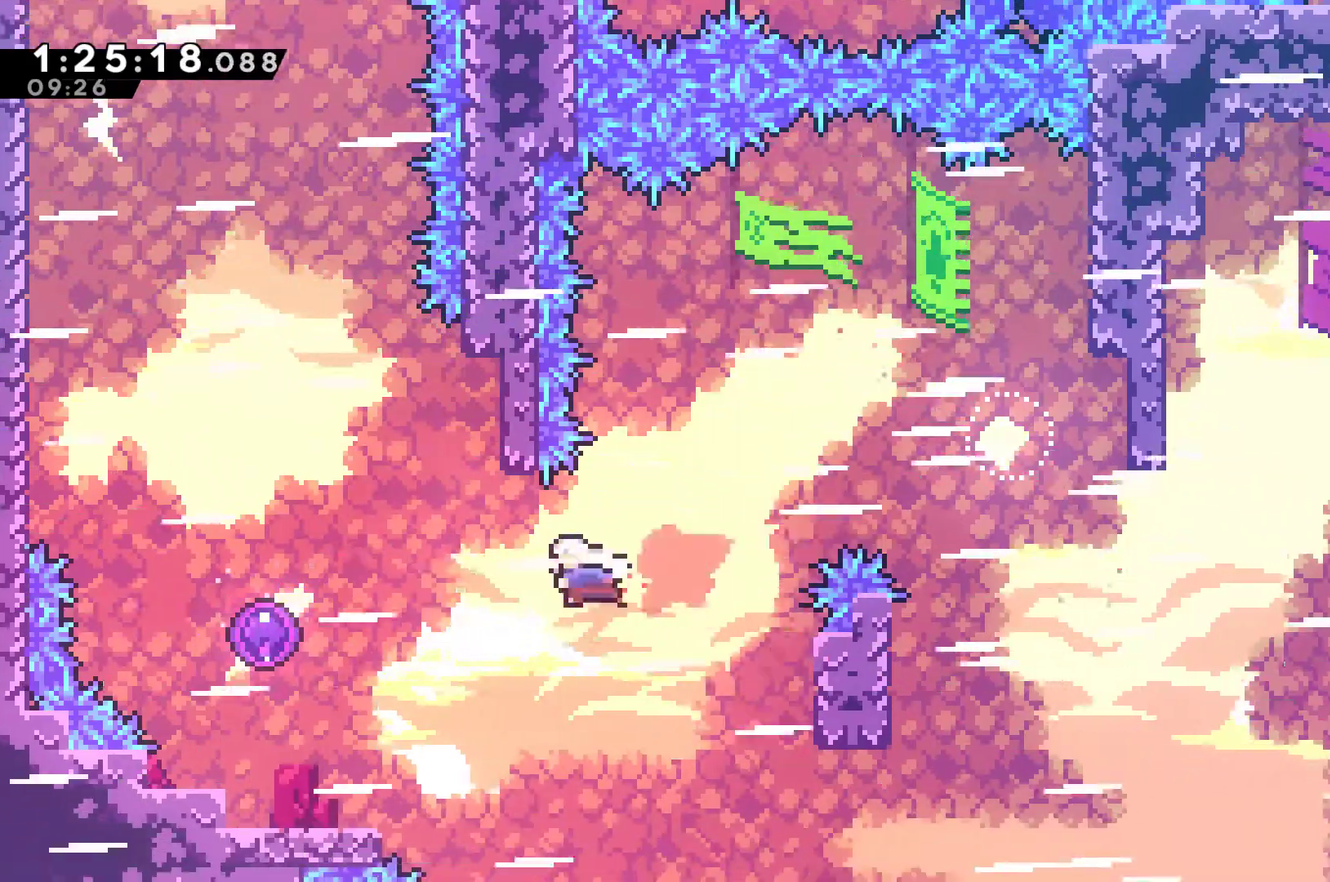
{"buttons": [], "left_stick": "center", "right_stick": "center", "events": [[167, "X", "down"], [233, "X", "up"], [400, "DPAD_LEFT", "up"]]}
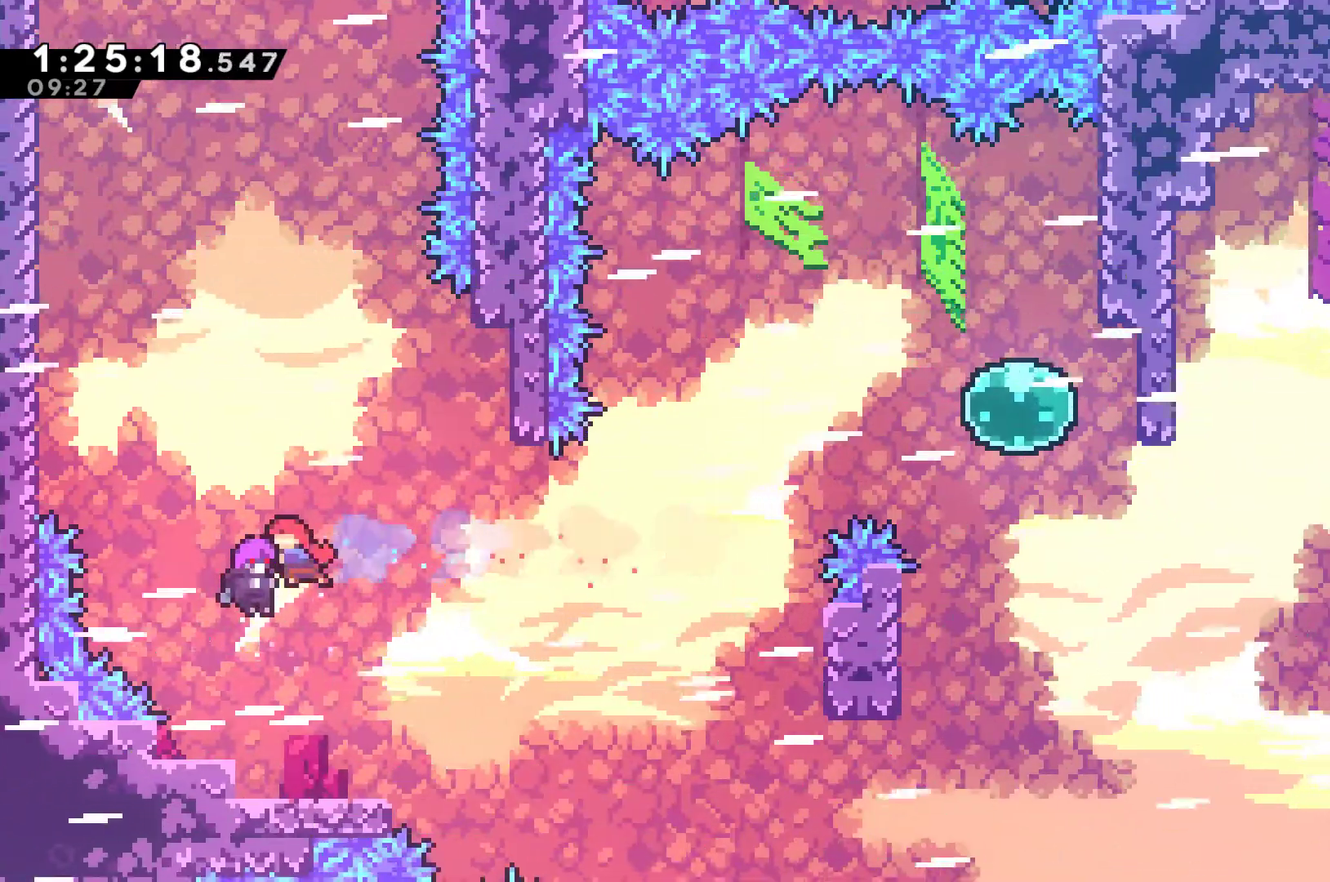
{"buttons": ["DPAD_LEFT"], "left_stick": "center", "right_stick": "center", "events": [[433, "DPAD_LEFT", "down"]]}
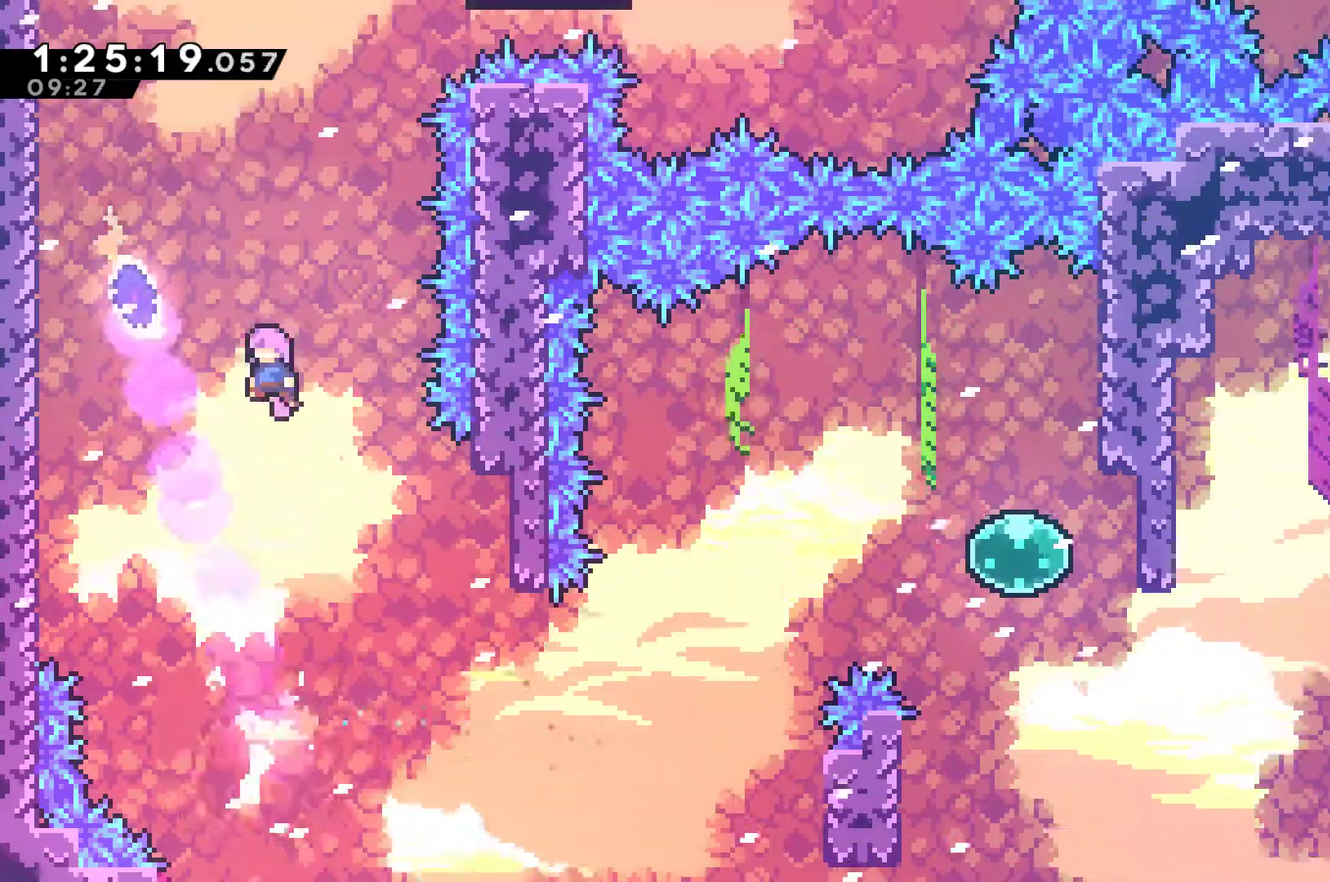
{"buttons": ["DPAD_RIGHT"], "left_stick": "center", "right_stick": "center", "events": [[333, "DPAD_LEFT", "up"], [367, "DPAD_RIGHT", "down"]]}
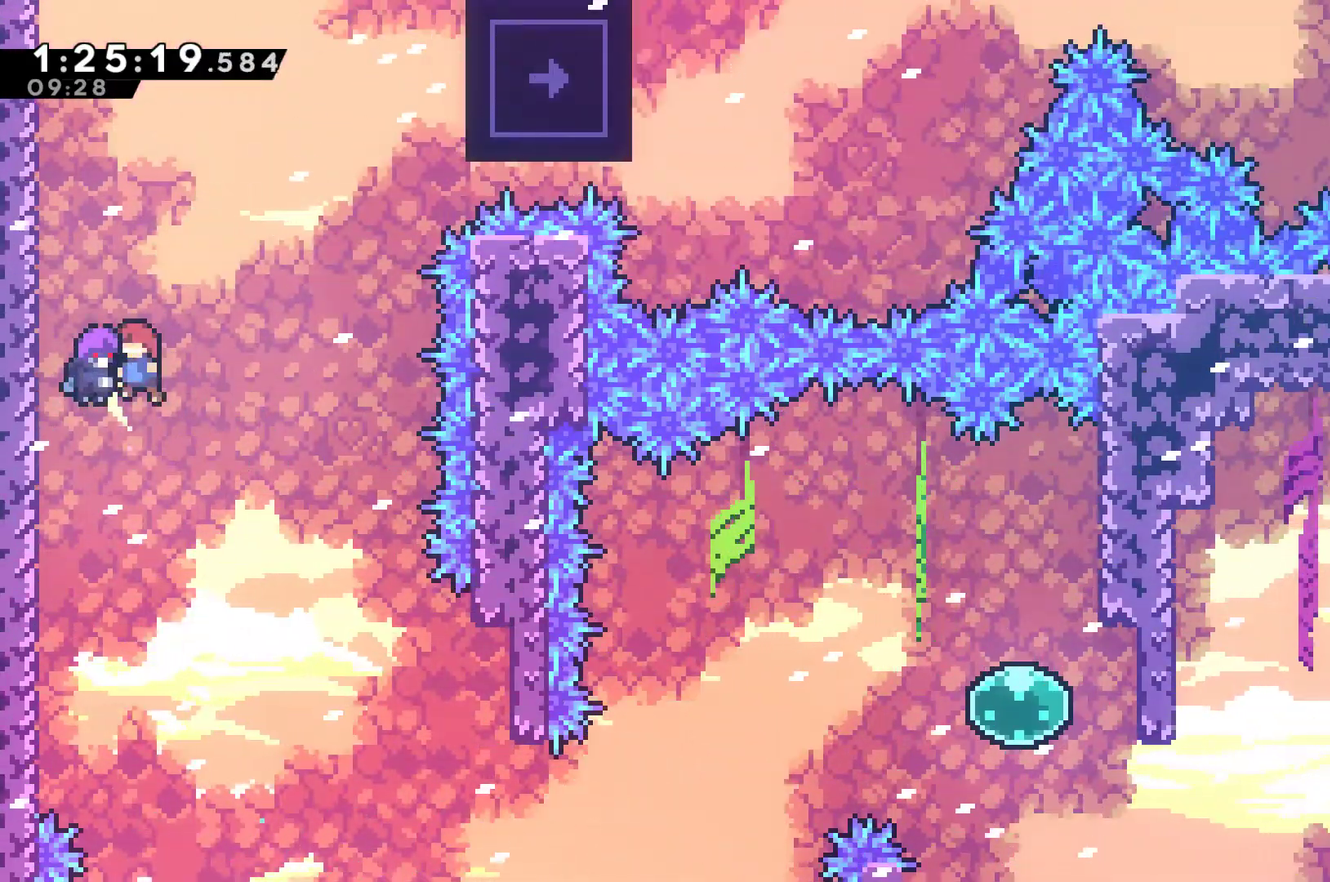
{"buttons": ["DPAD_RIGHT"], "left_stick": "center", "right_stick": "center", "events": []}
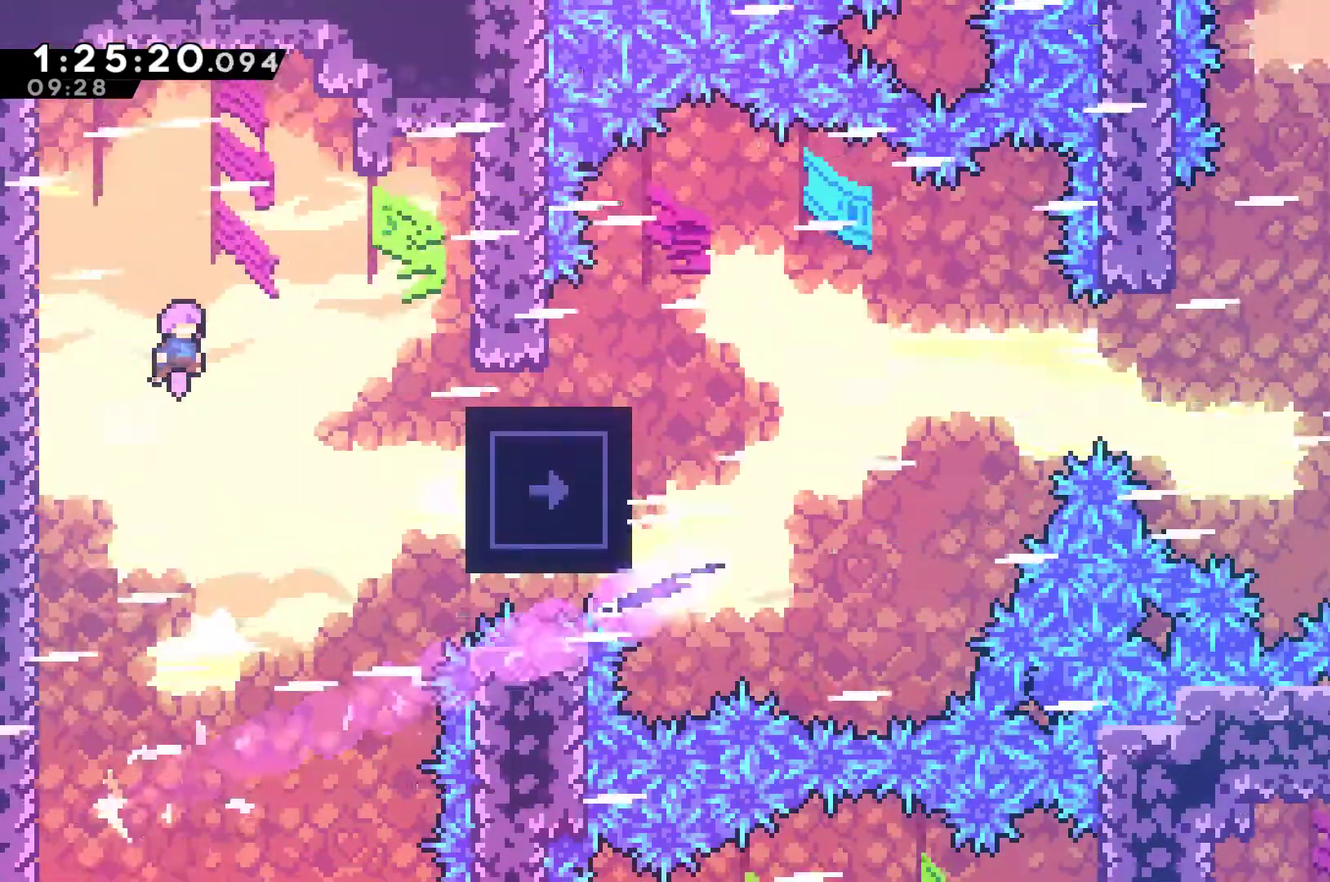
{"buttons": ["R1", "DPAD_RIGHT"], "left_stick": "center", "right_stick": "center", "events": [[267, "R1", "down"]]}
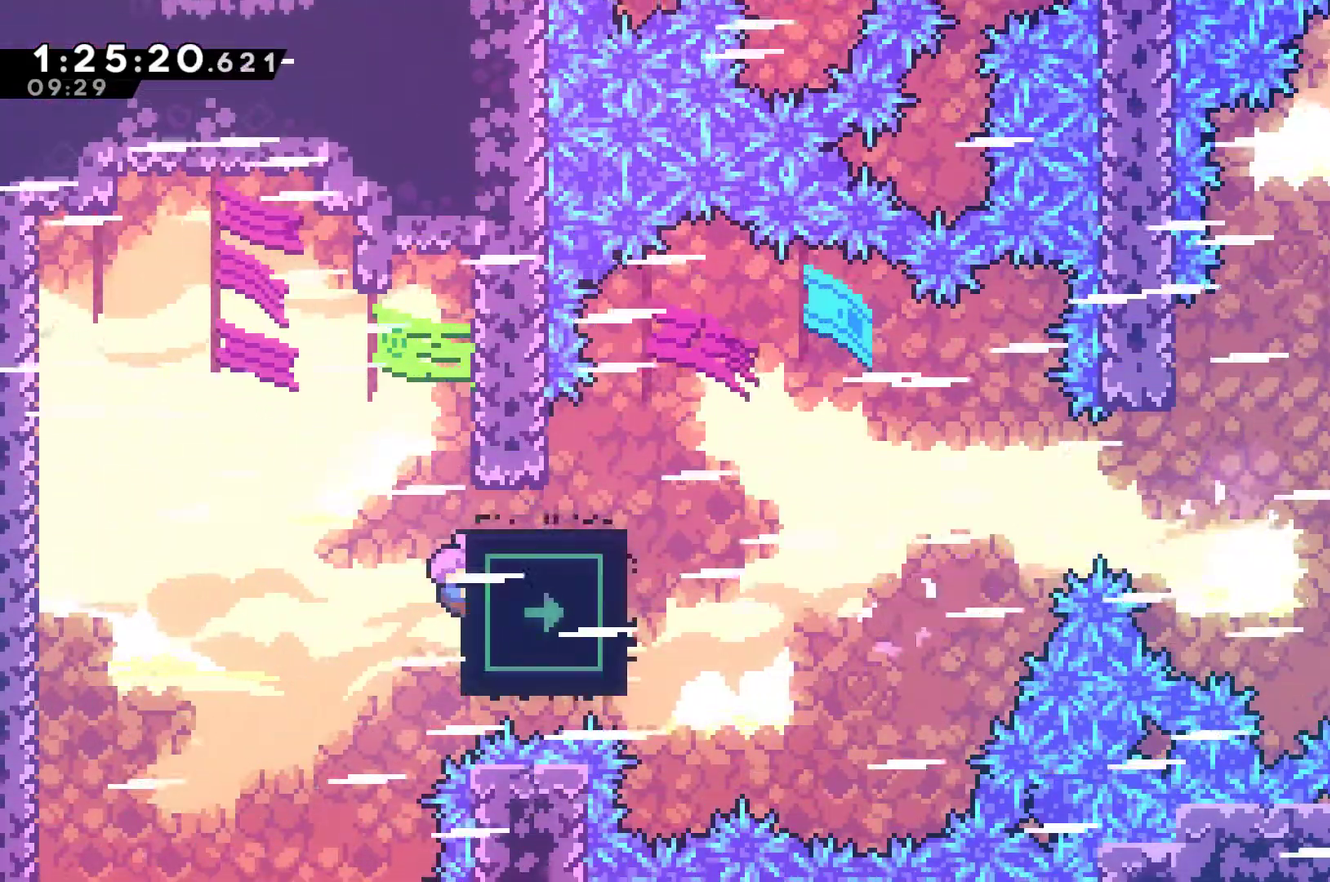
{"buttons": ["R1", "DPAD_UP"], "left_stick": "center", "right_stick": "center", "events": [[33, "DPAD_RIGHT", "up"], [333, "DPAD_UP", "down"]]}
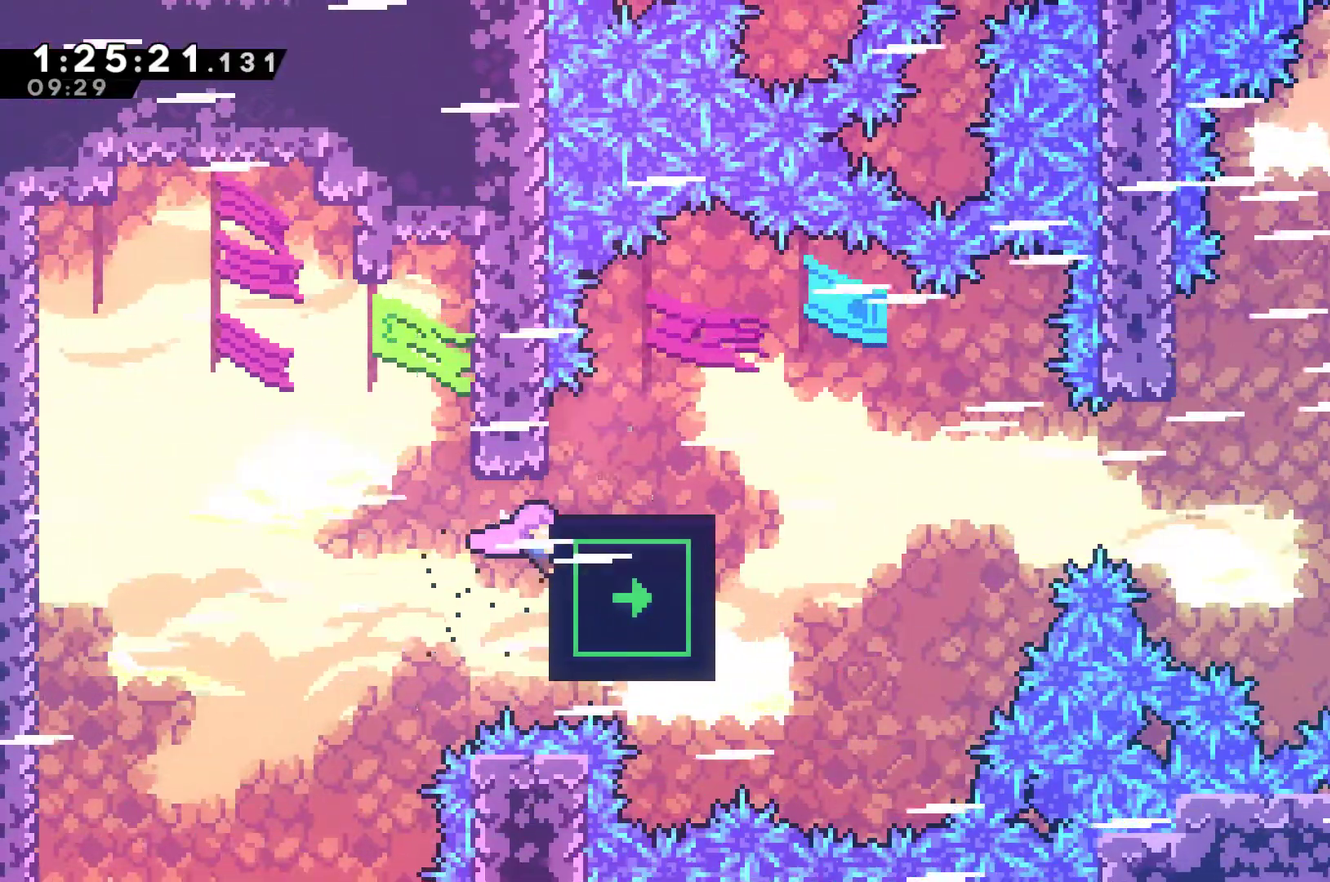
{"buttons": ["A", "X", "DPAD_DOWN", "DPAD_RIGHT"], "left_stick": "center", "right_stick": "center", "events": [[167, "DPAD_RIGHT", "down"], [233, "DPAD_UP", "up"], [333, "R1", "up"], [400, "DPAD_DOWN", "down"], [467, "A", "down"], [467, "X", "down"]]}
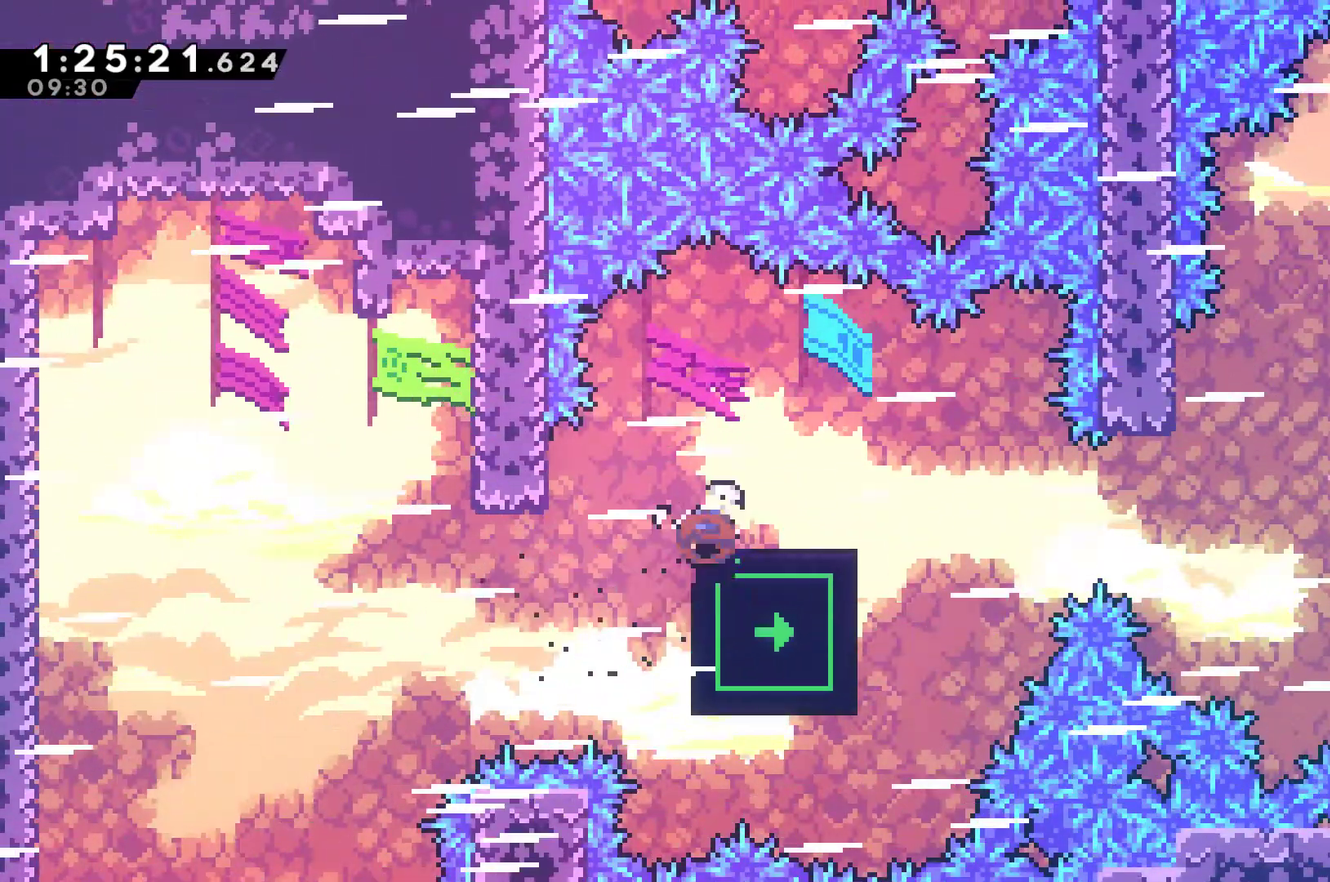
{"buttons": ["DPAD_UP"], "left_stick": "center", "right_stick": "center", "events": [[133, "DPAD_DOWN", "up"], [200, "A", "up"], [233, "X", "up"], [367, "DPAD_UP", "down"], [400, "DPAD_RIGHT", "up"]]}
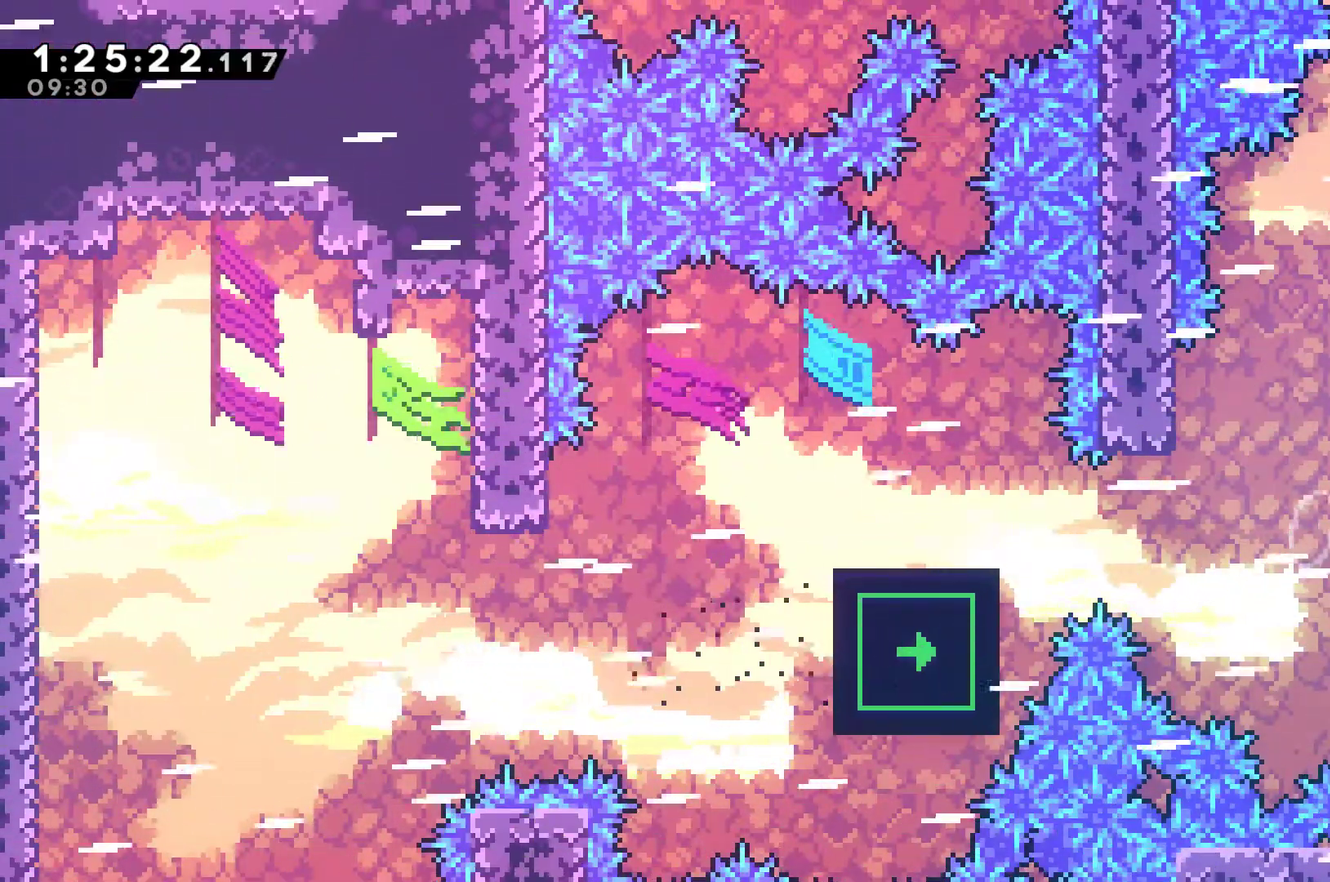
{"buttons": ["DPAD_UP", "DPAD_RIGHT"], "left_stick": "center", "right_stick": "center", "events": [[200, "DPAD_RIGHT", "down"]]}
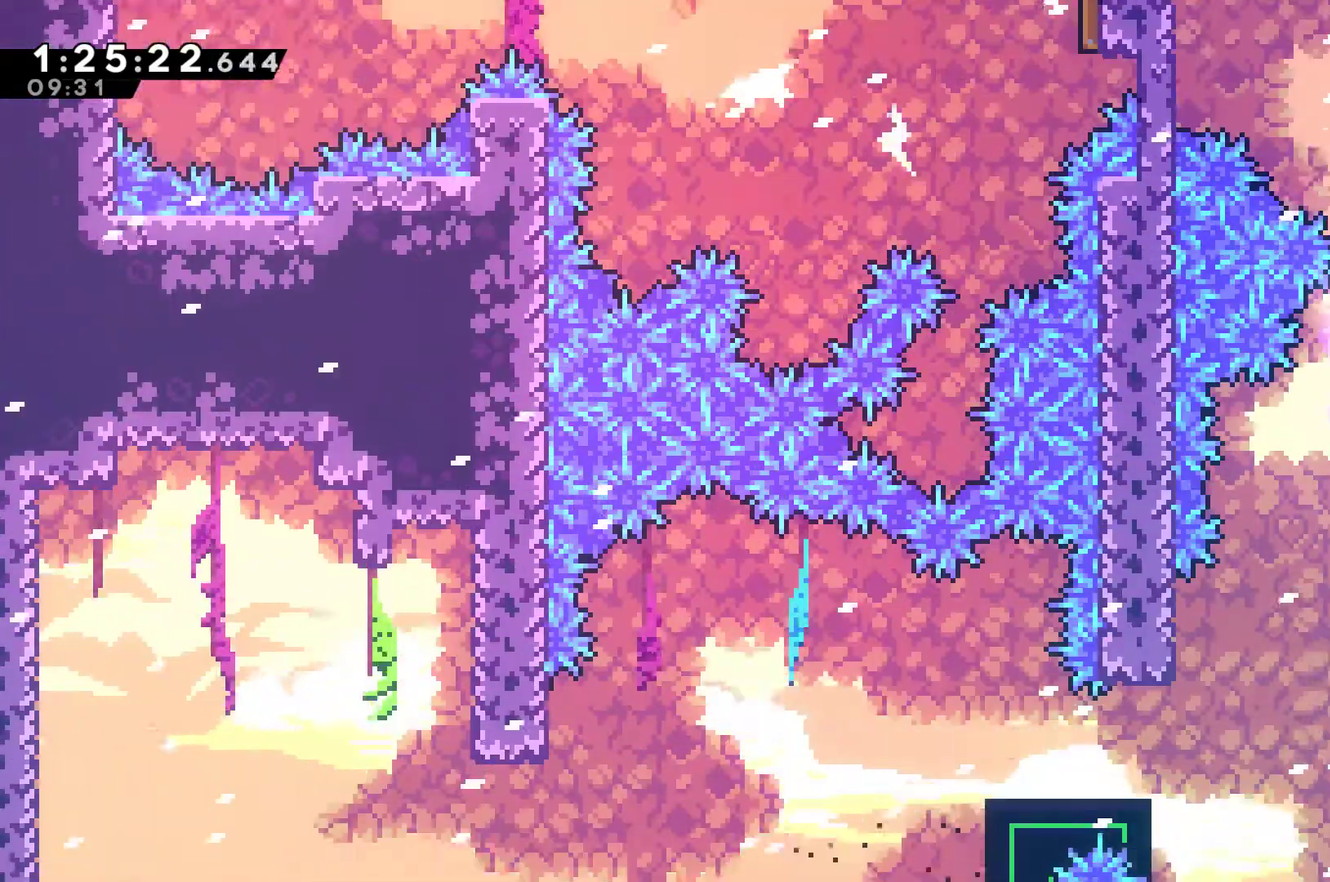
{"buttons": ["DPAD_UP", "DPAD_LEFT"], "left_stick": "center", "right_stick": "center", "events": [[333, "A", "down"], [333, "DPAD_RIGHT", "up"], [367, "DPAD_LEFT", "down"], [500, "A", "up"]]}
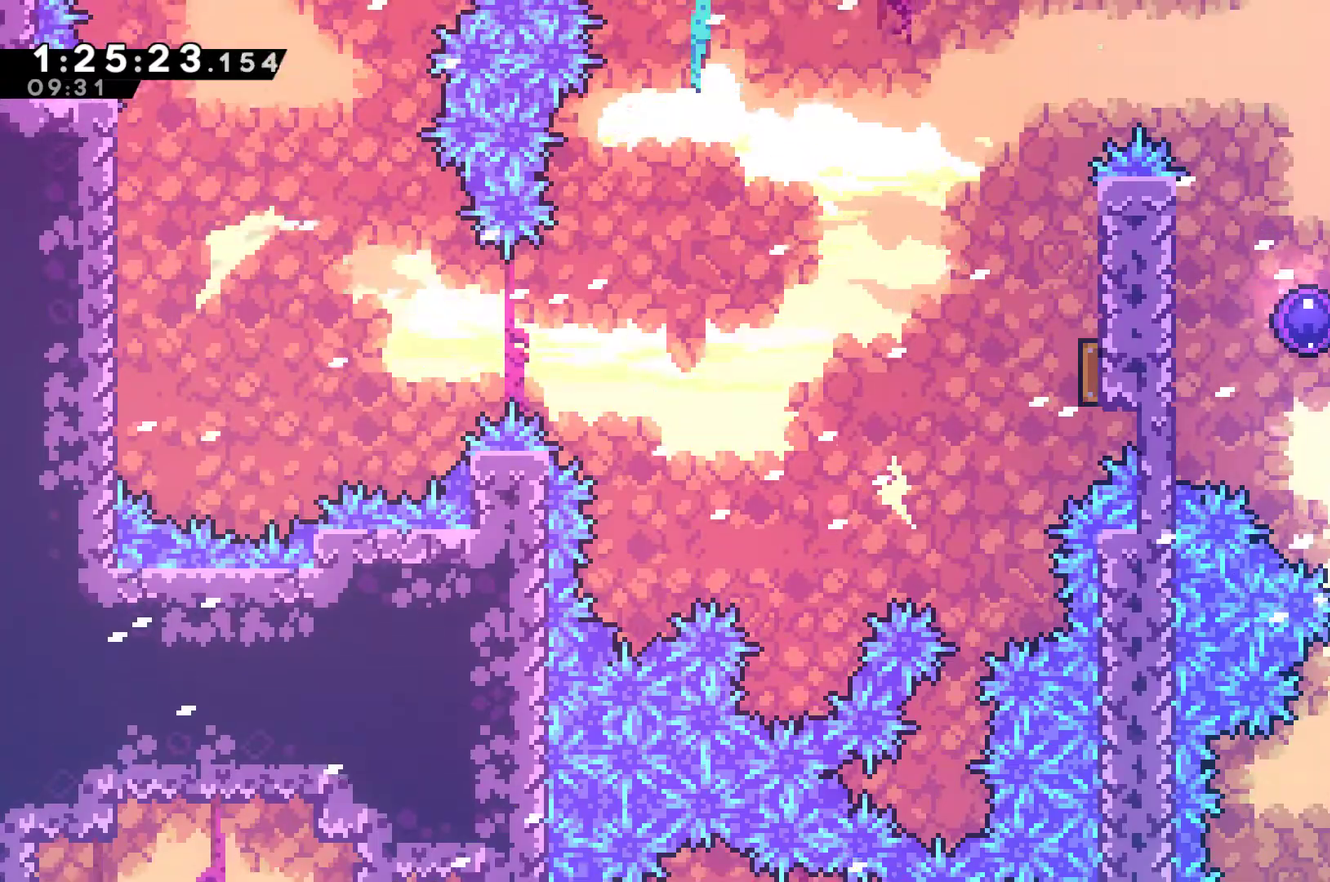
{"buttons": [], "left_stick": "center", "right_stick": "center", "events": [[33, "X", "down"], [167, "X", "up"], [333, "DPAD_LEFT", "up"], [333, "DPAD_UP", "up"]]}
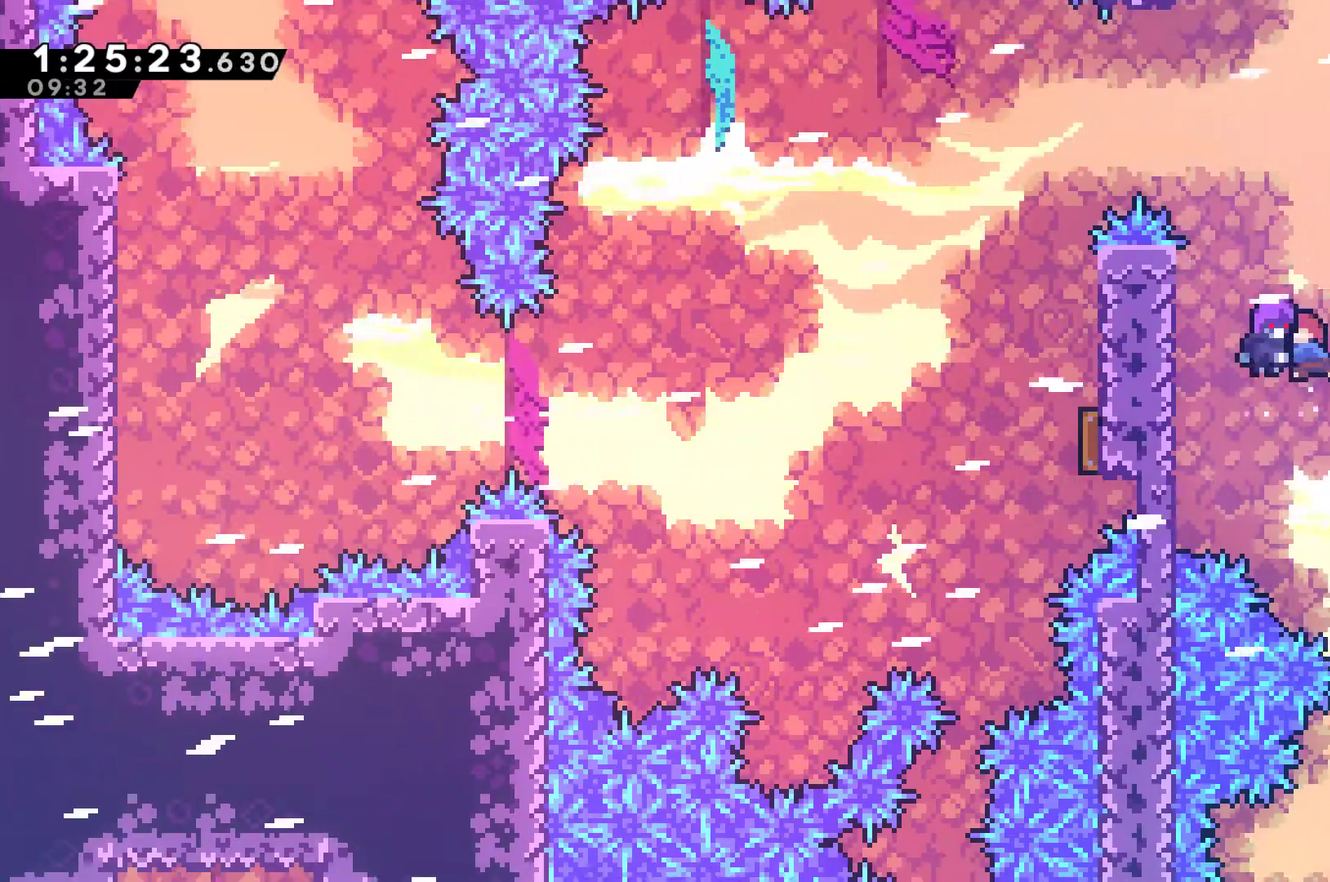
{"buttons": ["DPAD_LEFT"], "left_stick": "center", "right_stick": "center", "events": [[33, "DPAD_LEFT", "down"], [300, "X", "down"], [400, "X", "up"]]}
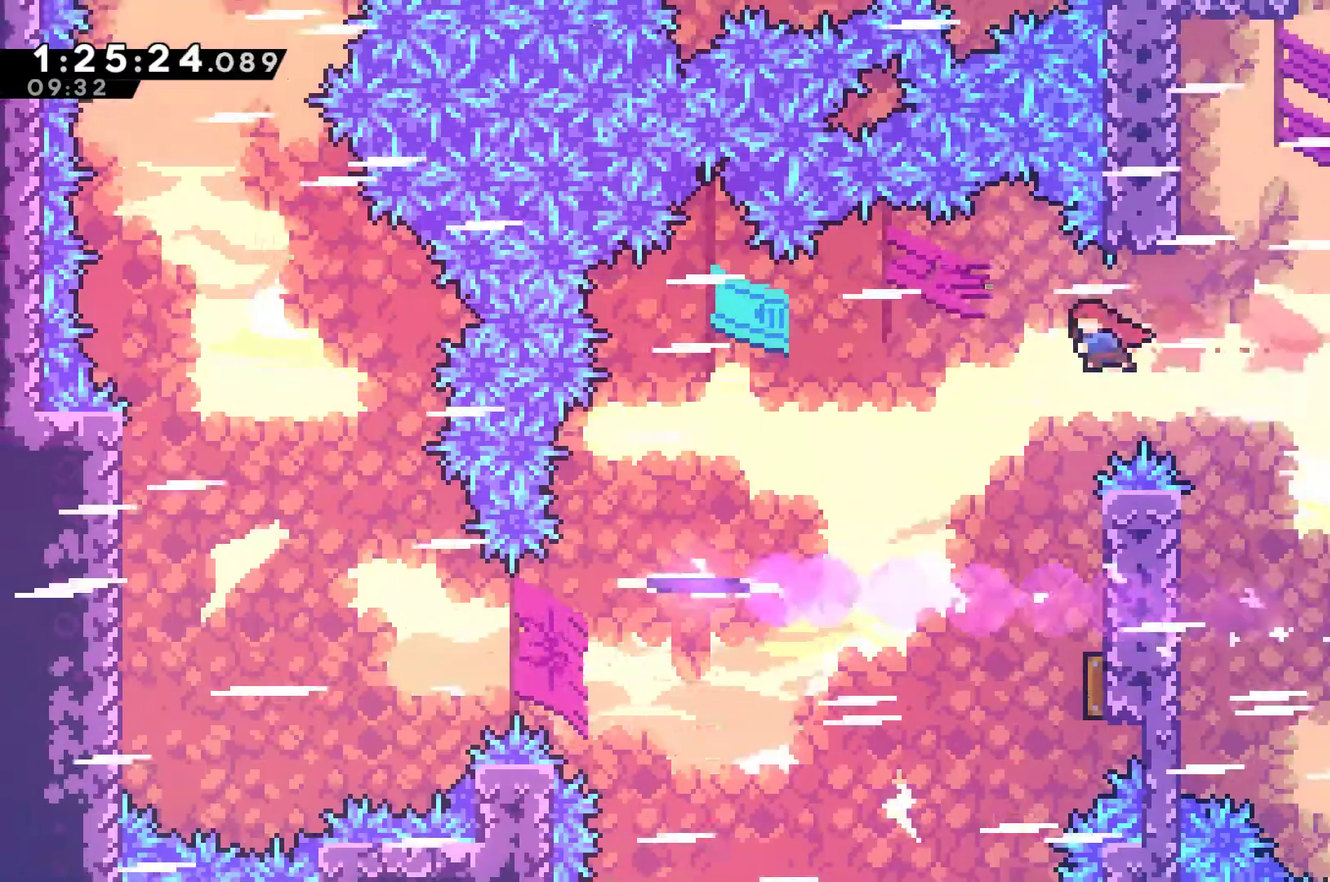
{"buttons": [], "left_stick": "center", "right_stick": "center", "events": [[167, "DPAD_LEFT", "up"], [200, "DPAD_RIGHT", "down"], [500, "DPAD_RIGHT", "up"]]}
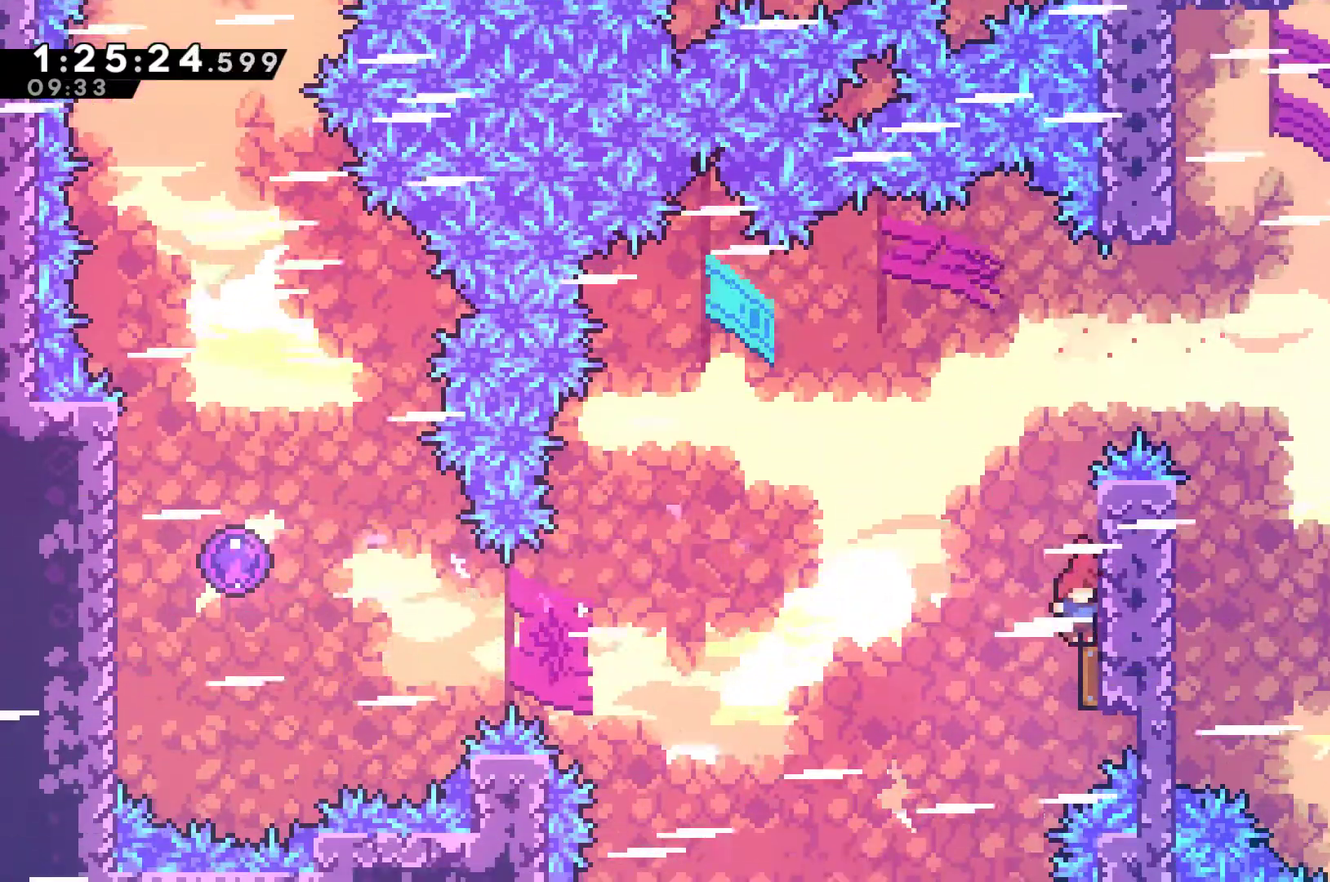
{"buttons": ["DPAD_LEFT"], "left_stick": "center", "right_stick": "center", "events": [[33, "DPAD_LEFT", "down"]]}
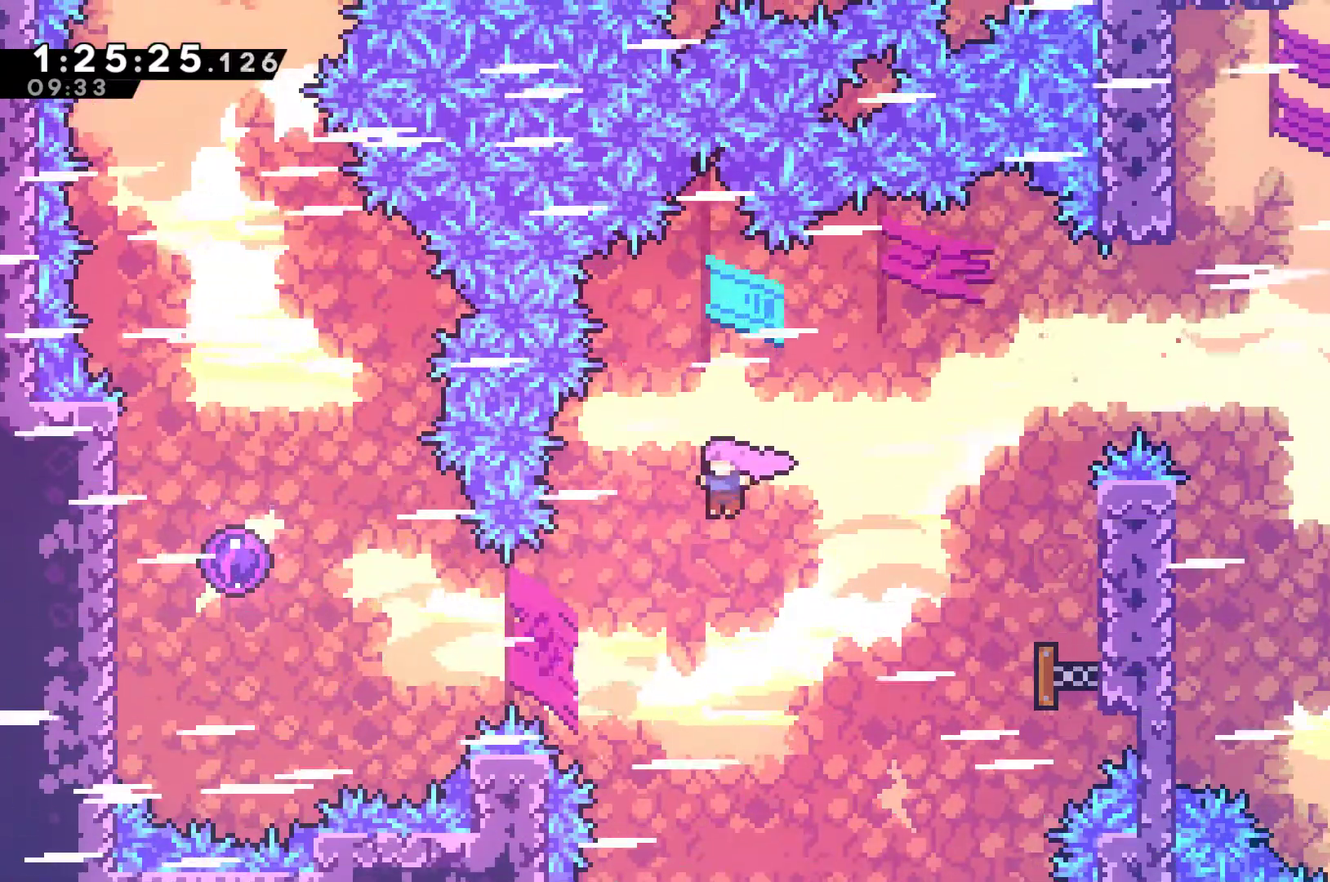
{"buttons": ["X", "DPAD_LEFT"], "left_stick": "center", "right_stick": "center", "events": [[167, "X", "down"], [300, "X", "up"], [433, "X", "down"]]}
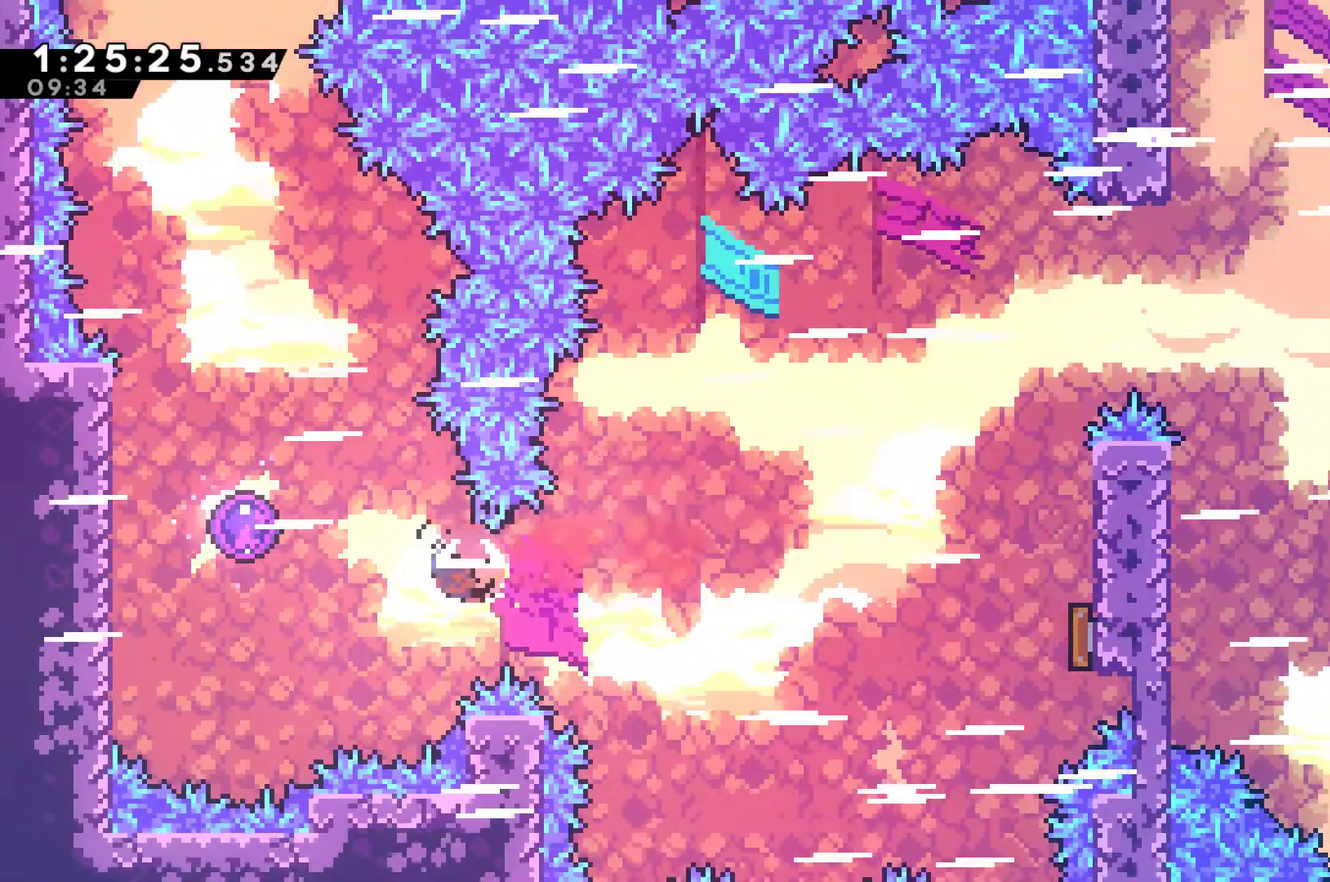
{"buttons": [], "left_stick": "center", "right_stick": "center", "events": [[67, "X", "up"], [200, "DPAD_LEFT", "up"]]}
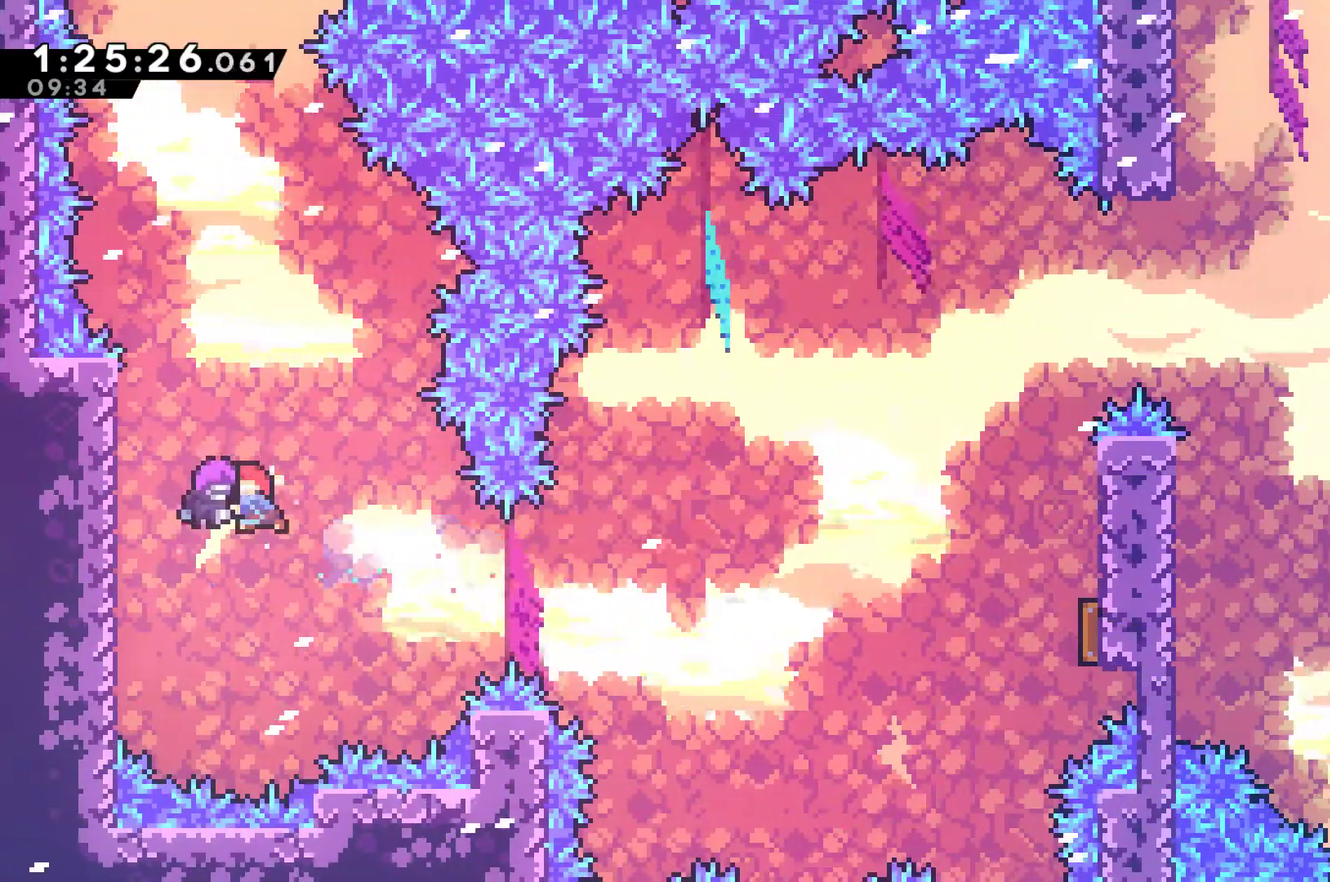
{"buttons": ["DPAD_UP"], "left_stick": "center", "right_stick": "center", "events": [[500, "DPAD_UP", "down"]]}
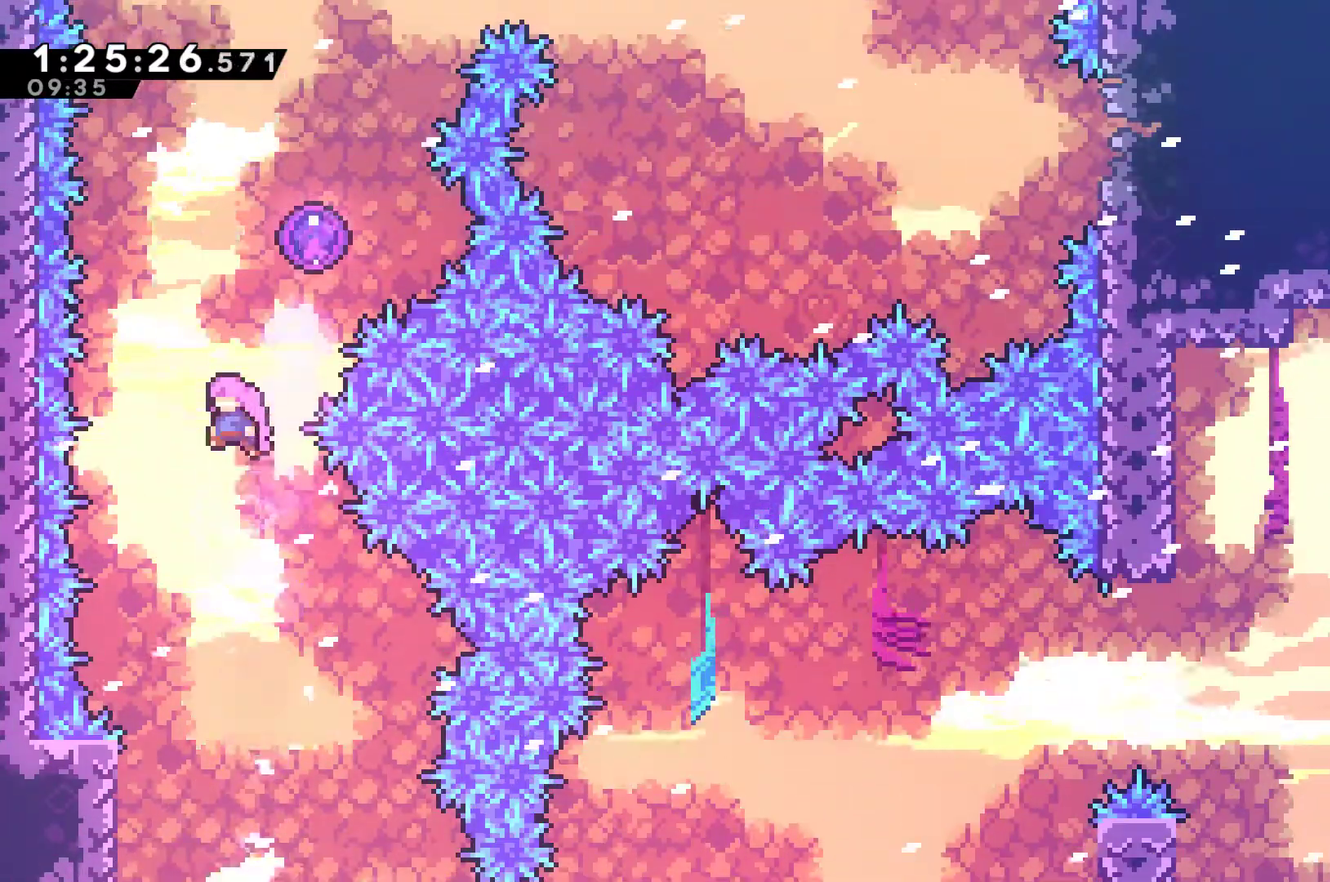
{"buttons": [], "left_stick": "center", "right_stick": "center", "events": [[33, "X", "down"], [133, "X", "up"], [233, "DPAD_UP", "up"]]}
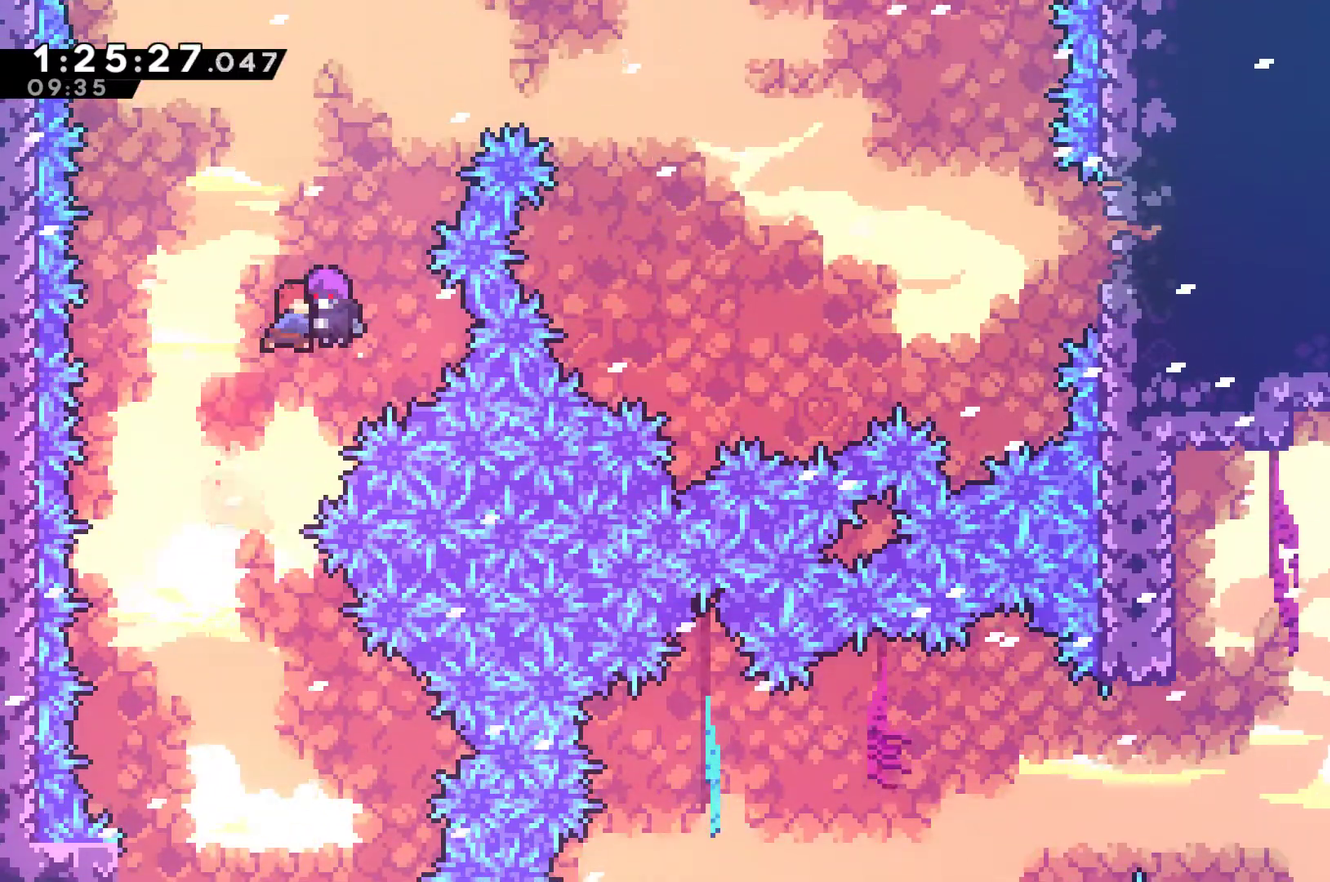
{"buttons": ["DPAD_RIGHT"], "left_stick": "center", "right_stick": "center", "events": [[267, "DPAD_RIGHT", "down"], [367, "X", "down"], [467, "X", "up"]]}
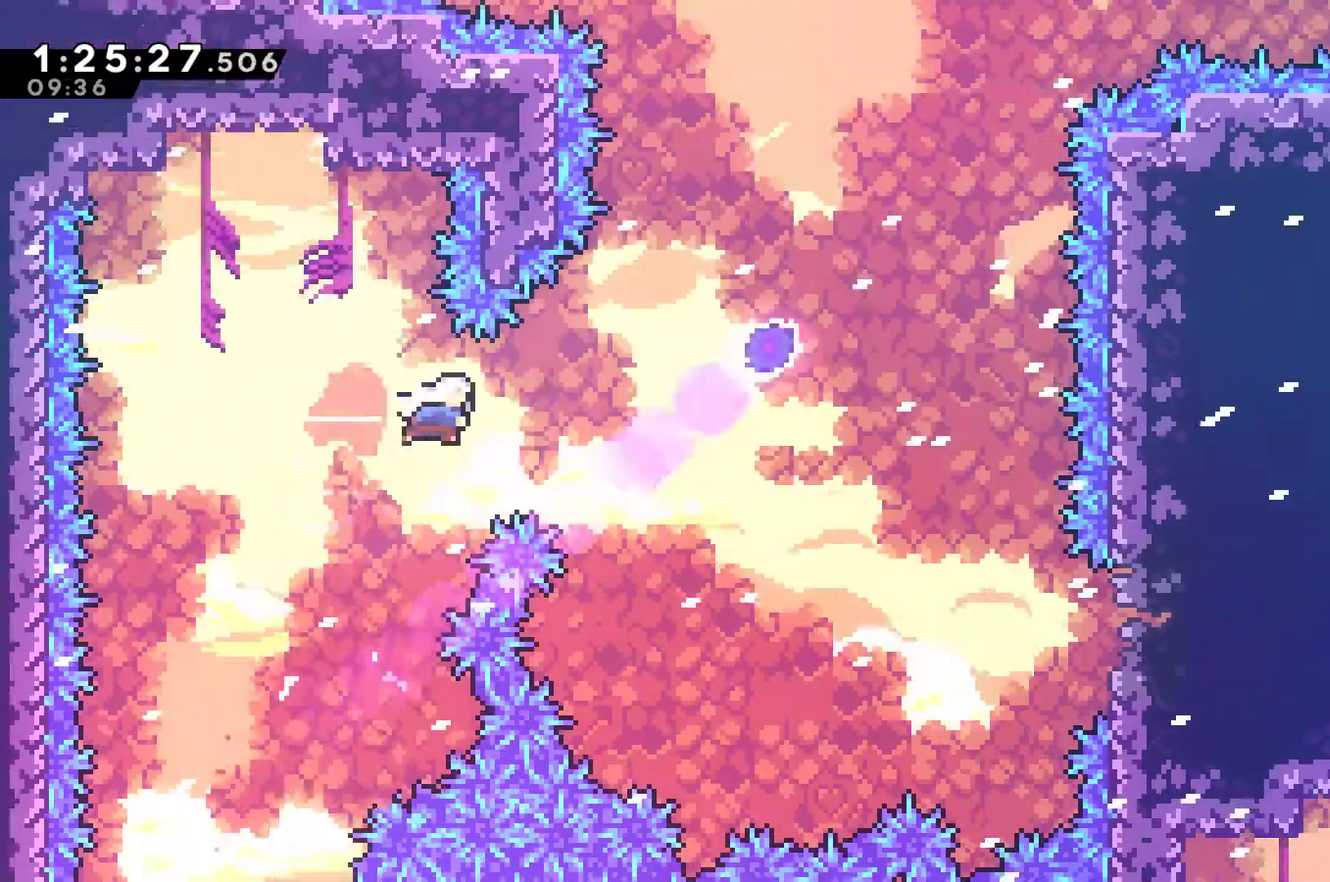
{"buttons": ["DPAD_RIGHT"], "left_stick": "center", "right_stick": "center", "events": [[200, "DPAD_UP", "down"], [267, "X", "down"], [333, "X", "up"], [467, "DPAD_UP", "up"]]}
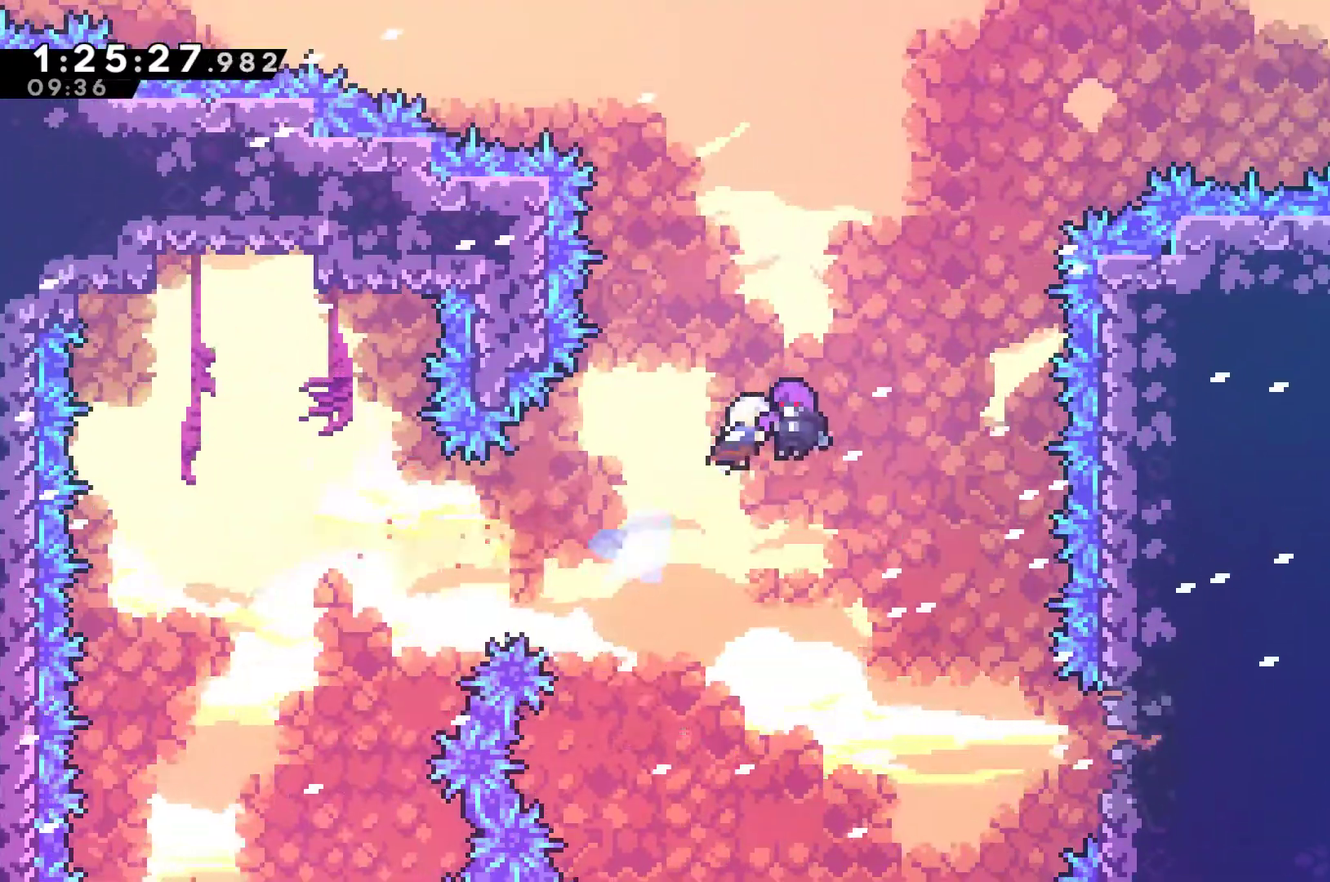
{"buttons": [], "left_stick": "center", "right_stick": "center", "events": [[133, "DPAD_RIGHT", "up"]]}
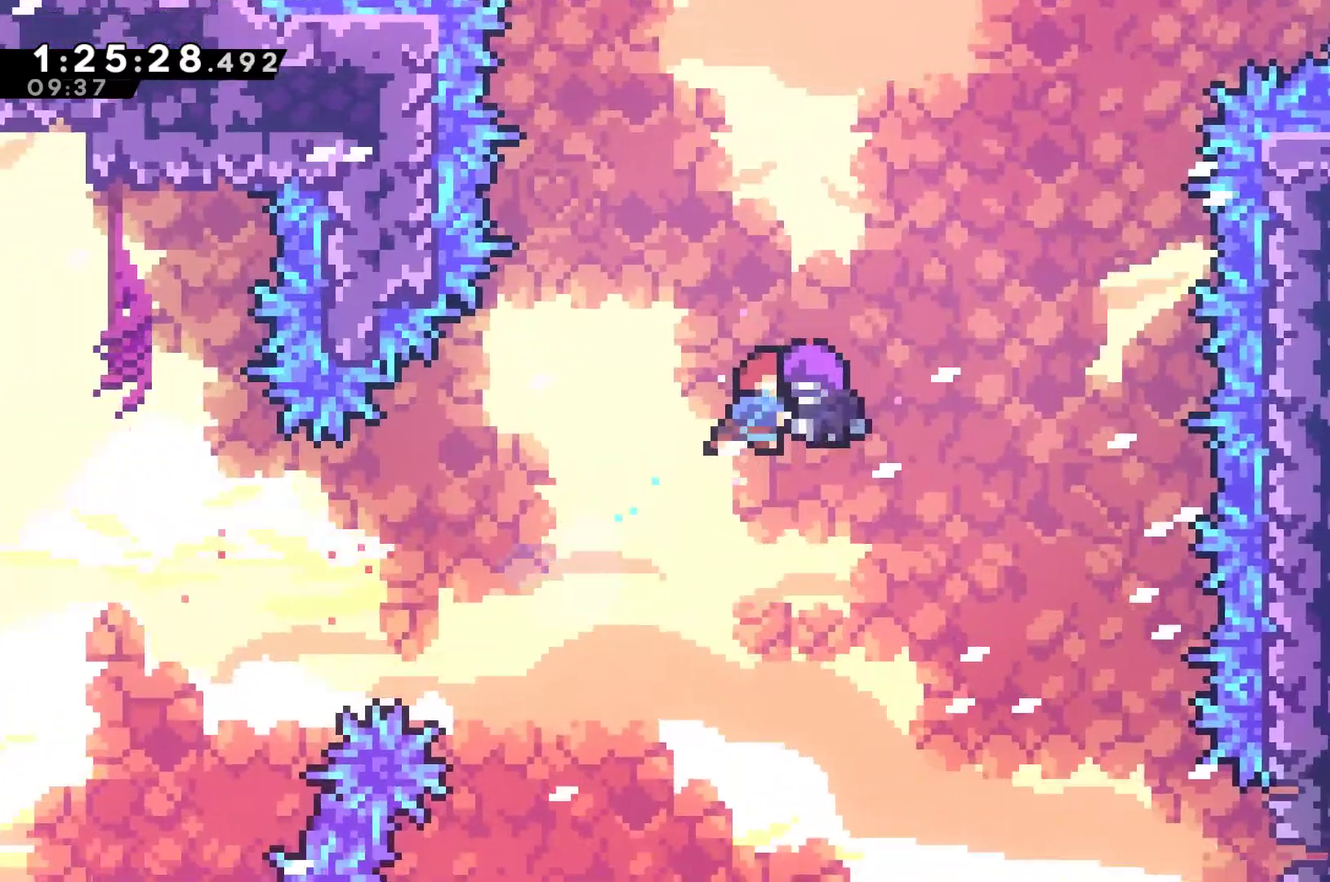
{"buttons": [], "left_stick": "center", "right_stick": "center", "events": []}